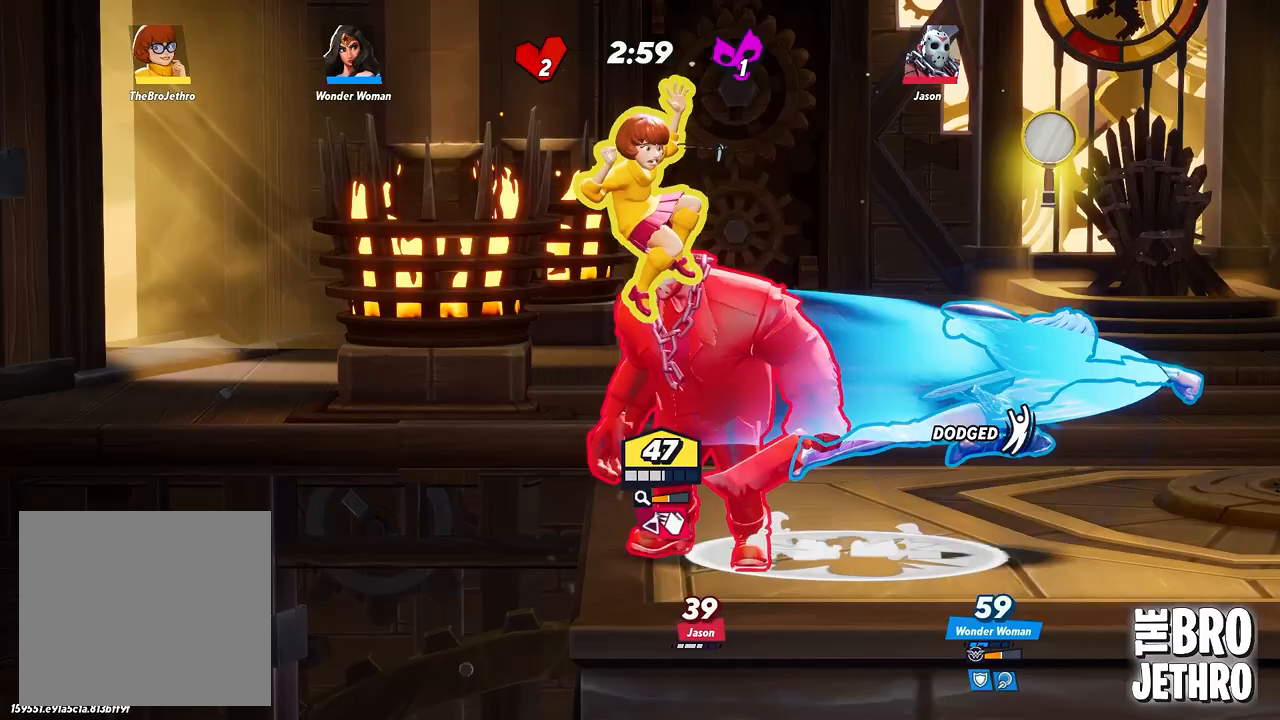
Gameplay with a controller (PlayStation layout); each line is a JSON object with the inputs held at the frame after it (dt_ms = milliseconds from this image to that frame). "events" lists button and stick changes between this image and that frame as [ms after this image, input, new state], when the widget could be followed in between. Not read: right_stick.
{"dt_ms": 500, "buttons": ["SQUARE"], "left_stick": "down", "events": [[67, "TRIANGLE", "up"], [83, "R1", "up"], [150, "SQUARE", "down"], [233, "left_stick", "down"], [250, "SQUARE", "up"], [317, "SQUARE", "down"], [333, "left_stick", "down-left"], [433, "SQUARE", "up"], [450, "left_stick", "down"], [483, "SQUARE", "down"]]}
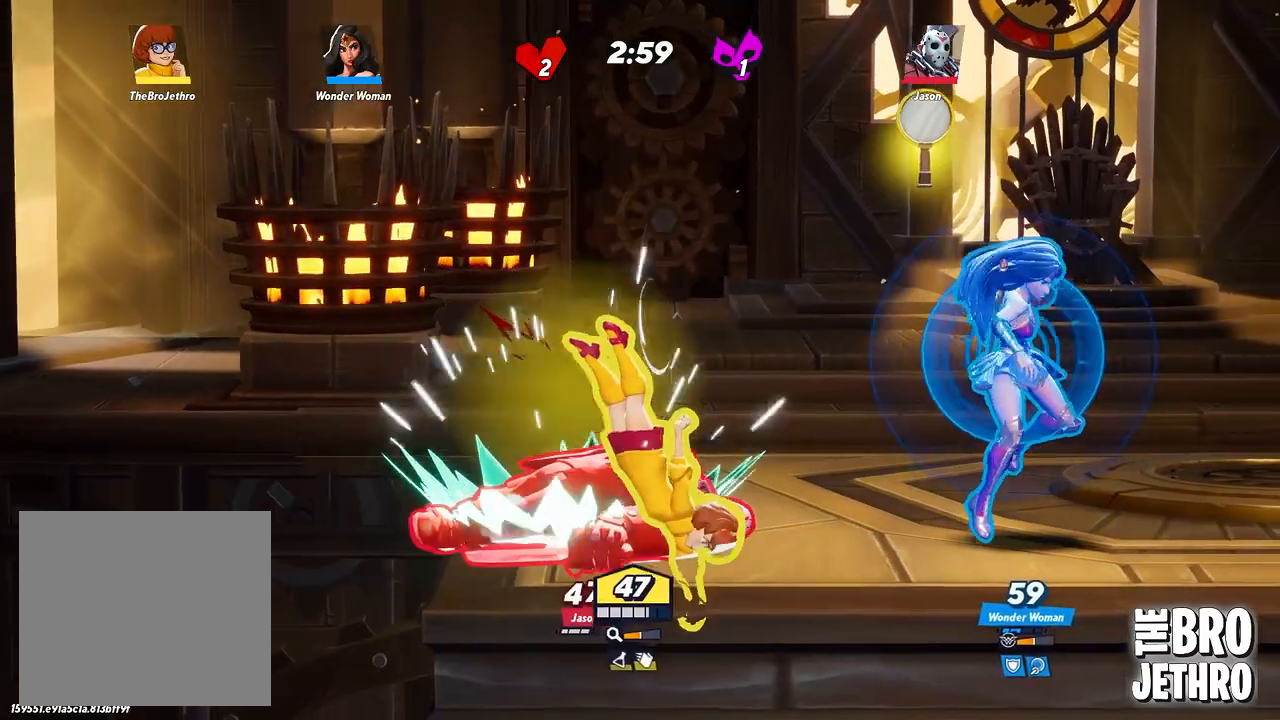
{"dt_ms": 500, "buttons": ["SQUARE"], "left_stick": "up", "events": [[83, "SQUARE", "up"], [167, "SQUARE", "down"], [250, "SQUARE", "up"], [267, "left_stick", "left"], [333, "SQUARE", "down"], [367, "left_stick", "up-left"], [450, "SQUARE", "up"], [500, "SQUARE", "down"], [500, "left_stick", "up"]]}
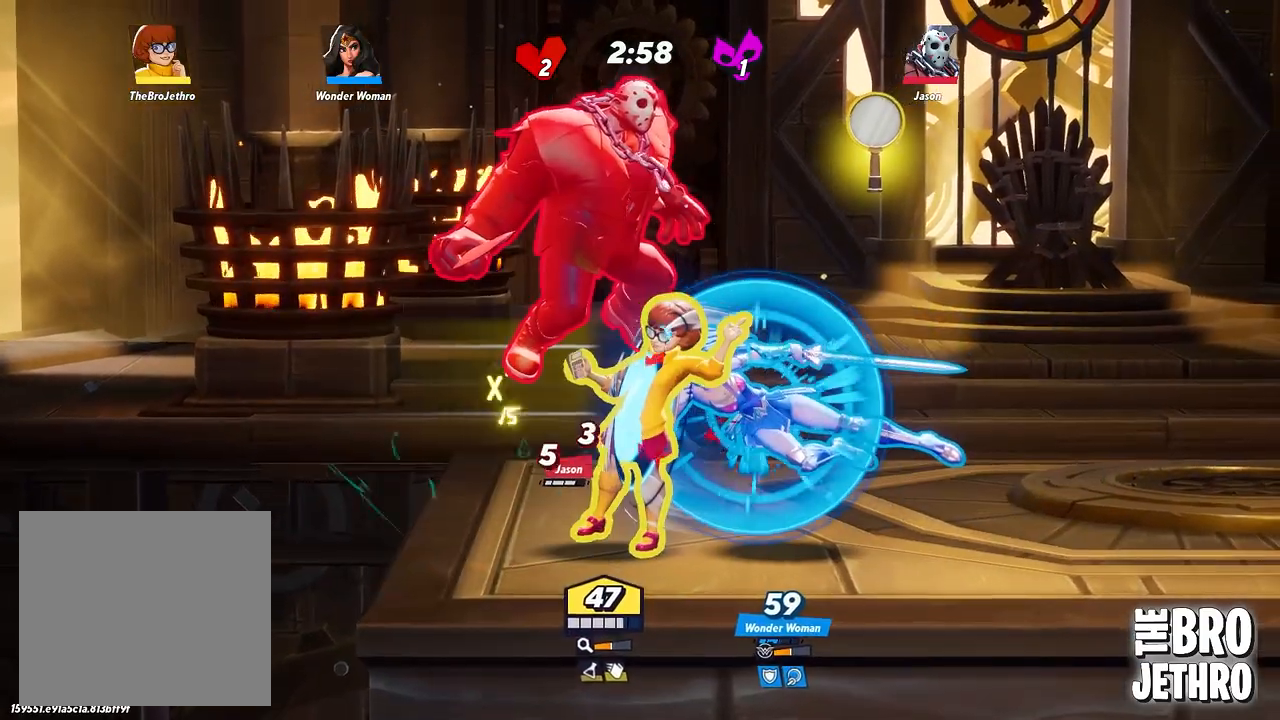
{"dt_ms": 500, "buttons": ["SQUARE"], "left_stick": "up", "events": [[117, "SQUARE", "up"], [217, "TRIANGLE", "down"], [300, "CIRCLE", "down"], [450, "CIRCLE", "up"], [450, "SQUARE", "down"], [483, "TRIANGLE", "up"]]}
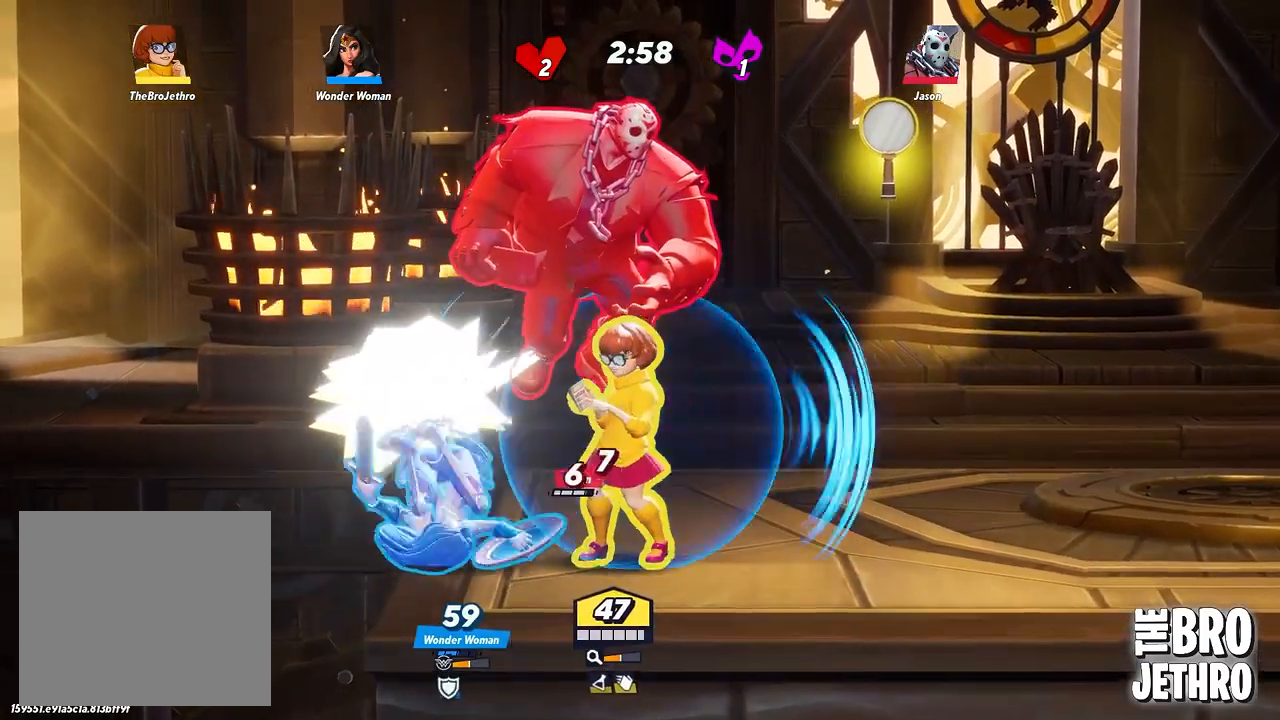
{"dt_ms": 500, "buttons": ["CIRCLE"], "left_stick": "up-right", "events": [[100, "TRIANGLE", "down"], [117, "CIRCLE", "down"], [117, "SQUARE", "up"], [217, "CIRCLE", "up"], [217, "SQUARE", "down"], [250, "TRIANGLE", "up"], [300, "CROSS", "down"], [350, "SQUARE", "up"], [367, "CROSS", "up"], [417, "left_stick", "up-right"], [450, "CIRCLE", "down"]]}
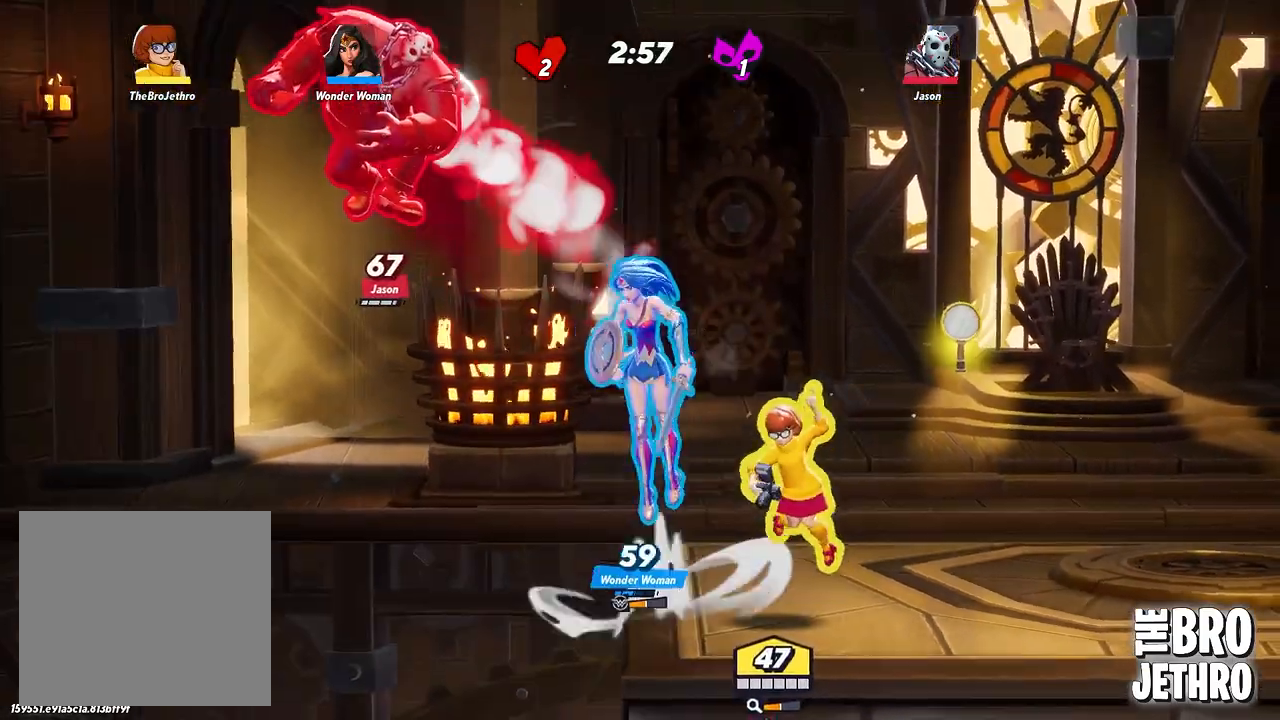
{"dt_ms": 500, "buttons": [], "left_stick": "right", "events": [[83, "CIRCLE", "up"], [167, "CIRCLE", "down"], [200, "CROSS", "down"], [200, "left_stick", "right"], [250, "CIRCLE", "up"], [467, "CROSS", "up"]]}
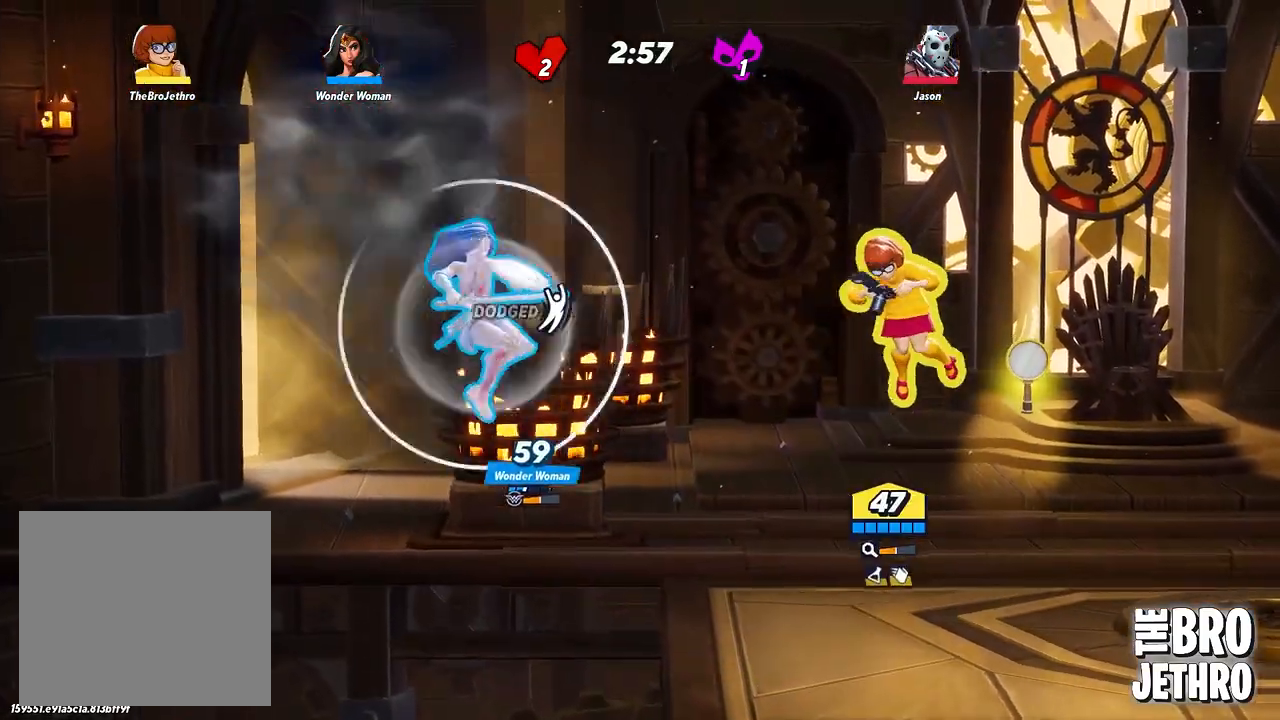
{"dt_ms": 500, "buttons": [], "left_stick": "right", "events": []}
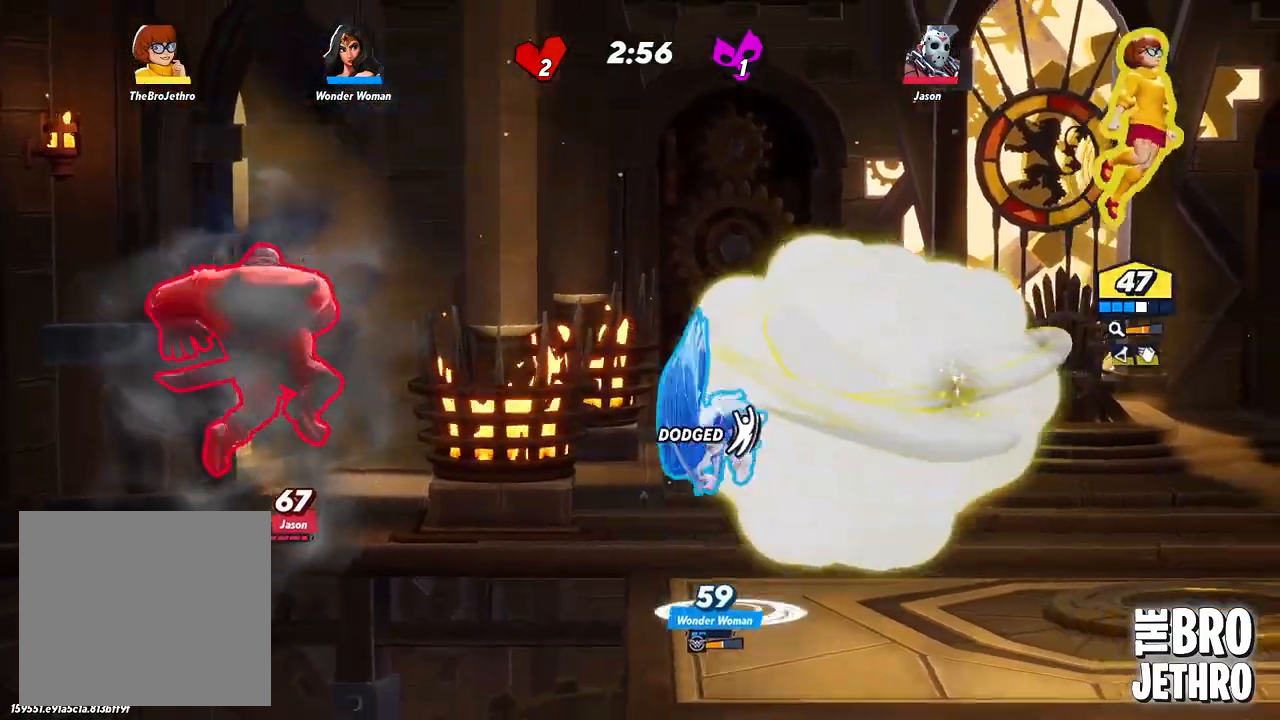
{"dt_ms": 500, "buttons": [], "left_stick": "left", "events": [[100, "left_stick", "left"]]}
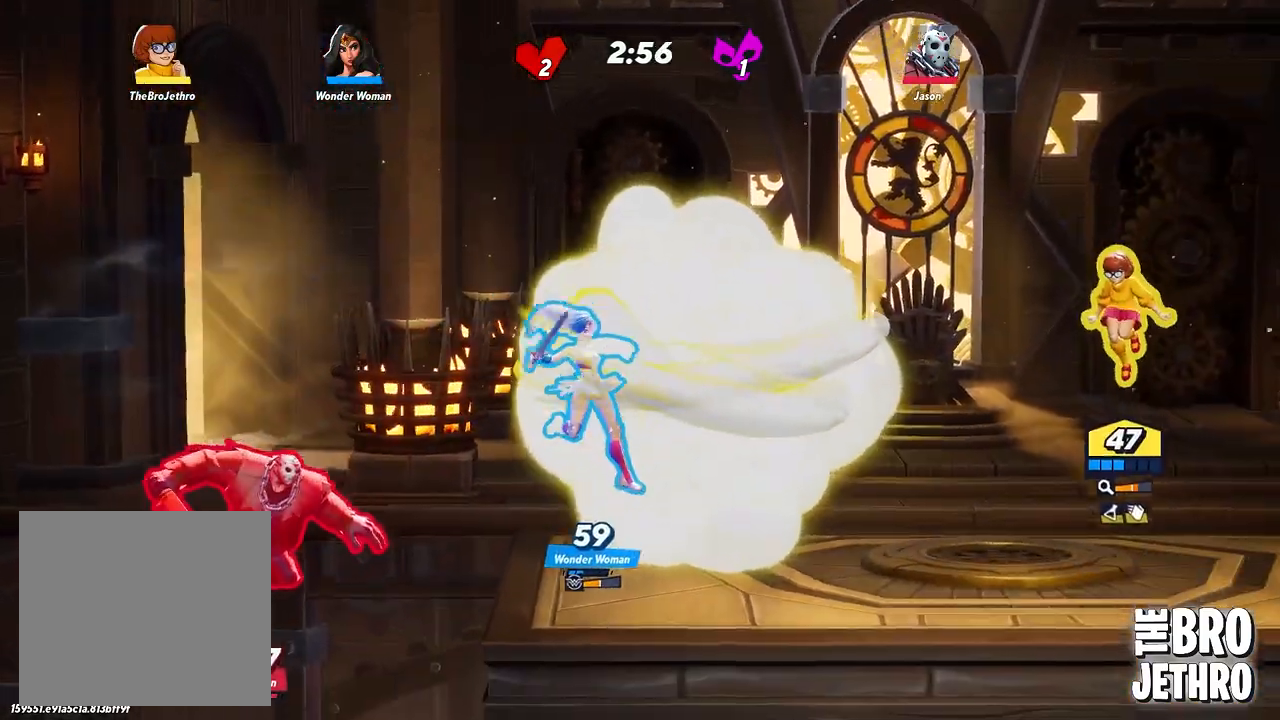
{"dt_ms": 500, "buttons": ["R1"], "left_stick": "left", "events": [[217, "R1", "down"]]}
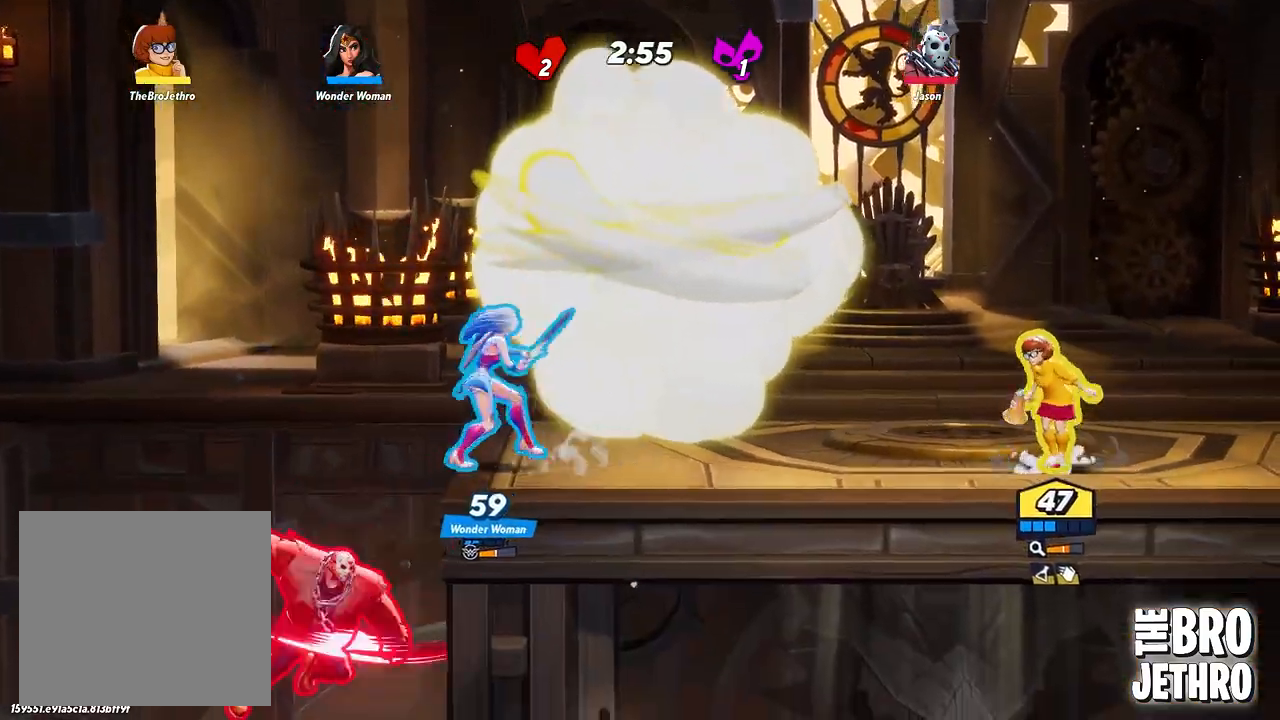
{"dt_ms": 500, "buttons": ["R1"], "left_stick": "left", "events": []}
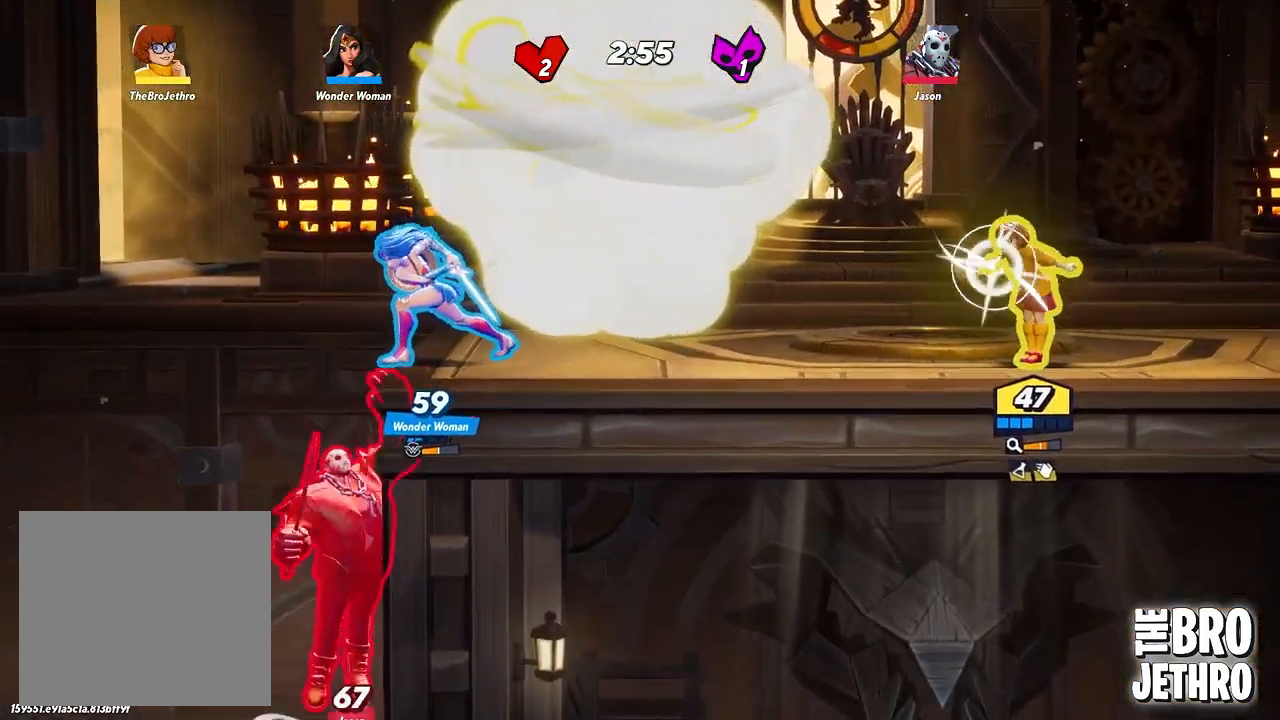
{"dt_ms": 500, "buttons": ["R1"], "left_stick": "left", "events": []}
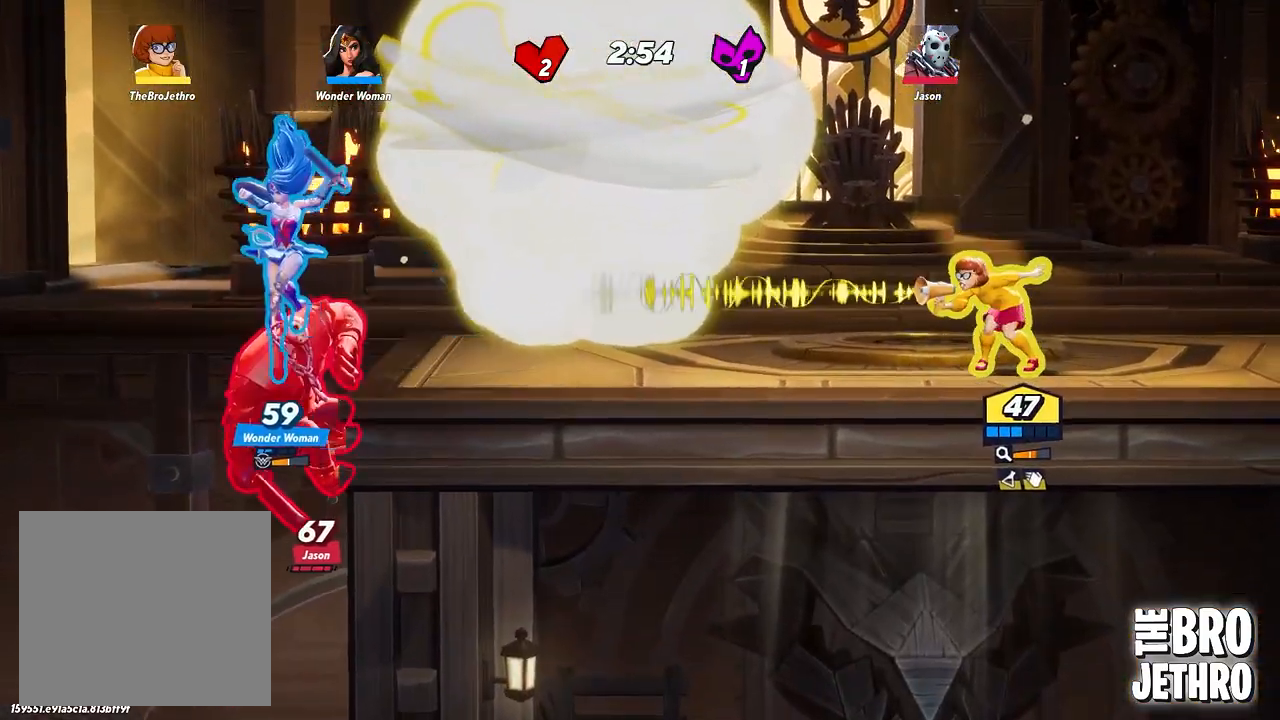
{"dt_ms": 500, "buttons": [], "left_stick": "left", "events": [[233, "R1", "up"], [300, "TRIANGLE", "down"], [400, "TRIANGLE", "up"], [450, "TRIANGLE", "down"], [500, "TRIANGLE", "up"]]}
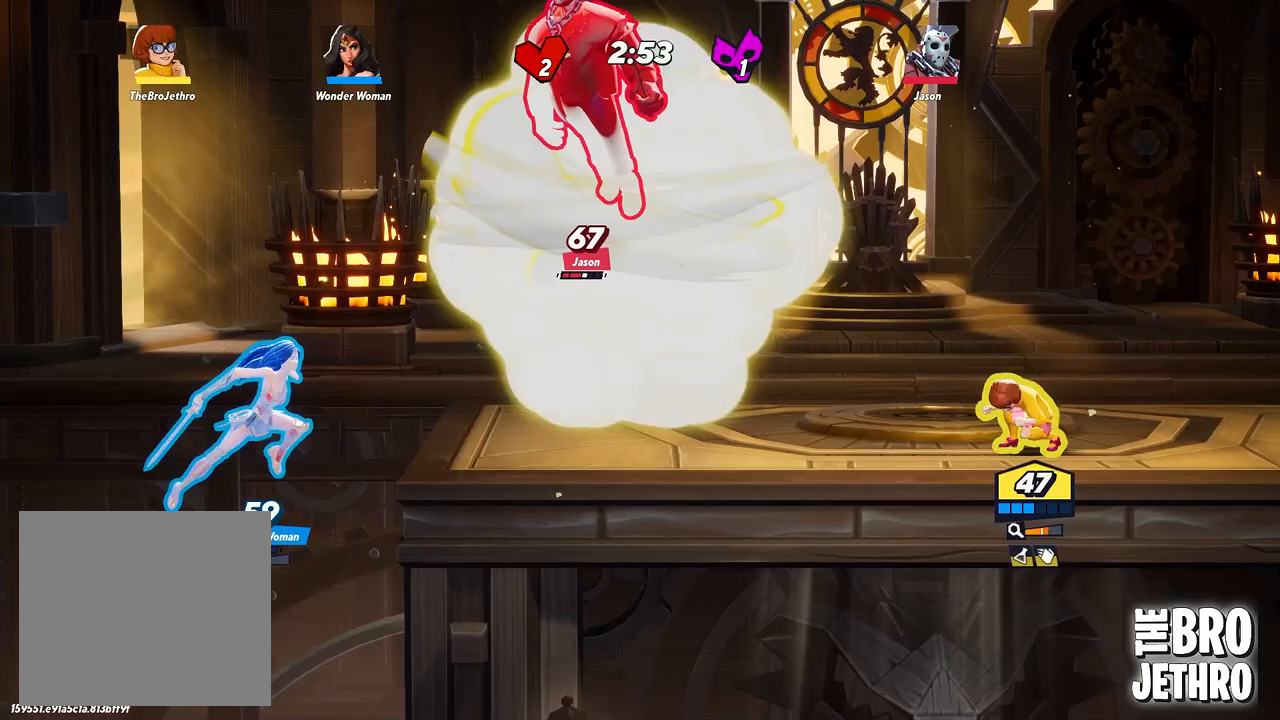
{"dt_ms": 500, "buttons": [], "left_stick": "left", "events": [[67, "TRIANGLE", "down"], [467, "TRIANGLE", "up"]]}
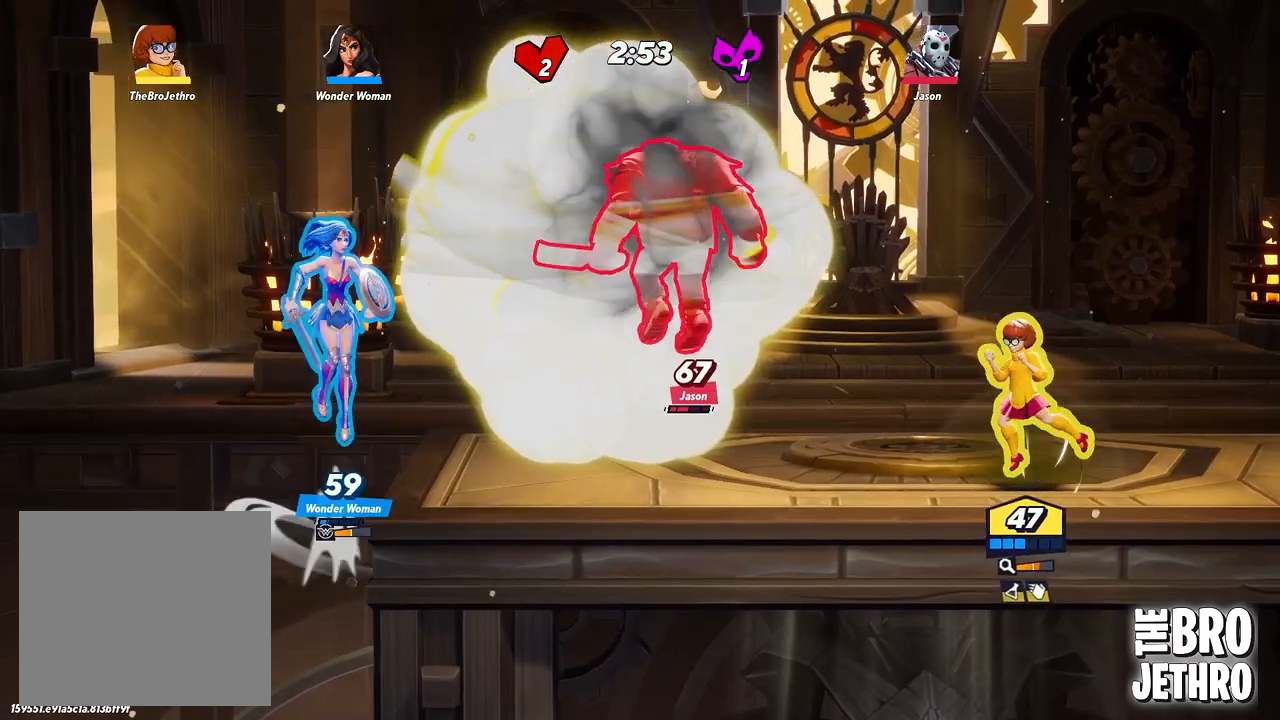
{"dt_ms": 500, "buttons": ["SQUARE"], "left_stick": "up", "events": [[50, "SQUARE", "down"], [133, "SQUARE", "up"], [267, "SQUARE", "down"], [317, "left_stick", "up-left"], [333, "SQUARE", "up"], [350, "CROSS", "down"], [400, "SQUARE", "down"], [433, "left_stick", "up"], [450, "CROSS", "up"]]}
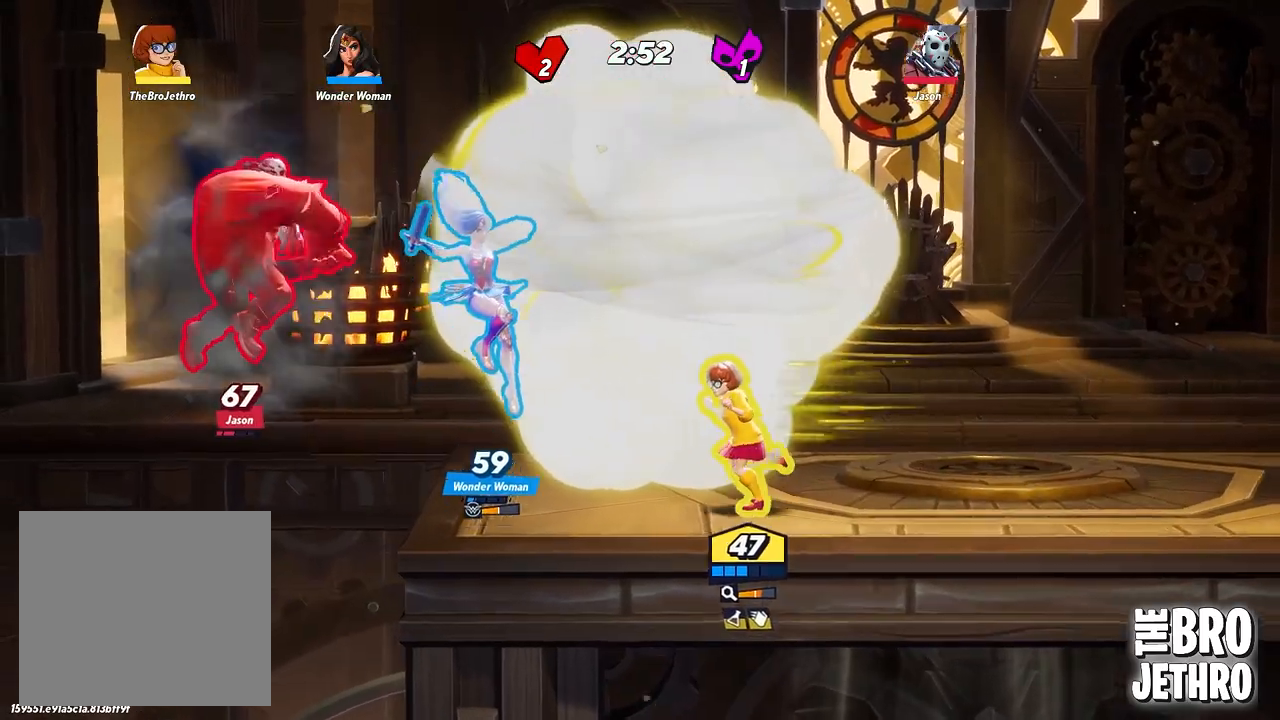
{"dt_ms": 500, "buttons": ["SQUARE"], "left_stick": "left", "events": [[17, "SQUARE", "up"], [50, "left_stick", "up-left"], [67, "SQUARE", "down"], [183, "SQUARE", "up"], [283, "SQUARE", "down"], [350, "left_stick", "left"], [400, "SQUARE", "up"], [467, "SQUARE", "down"]]}
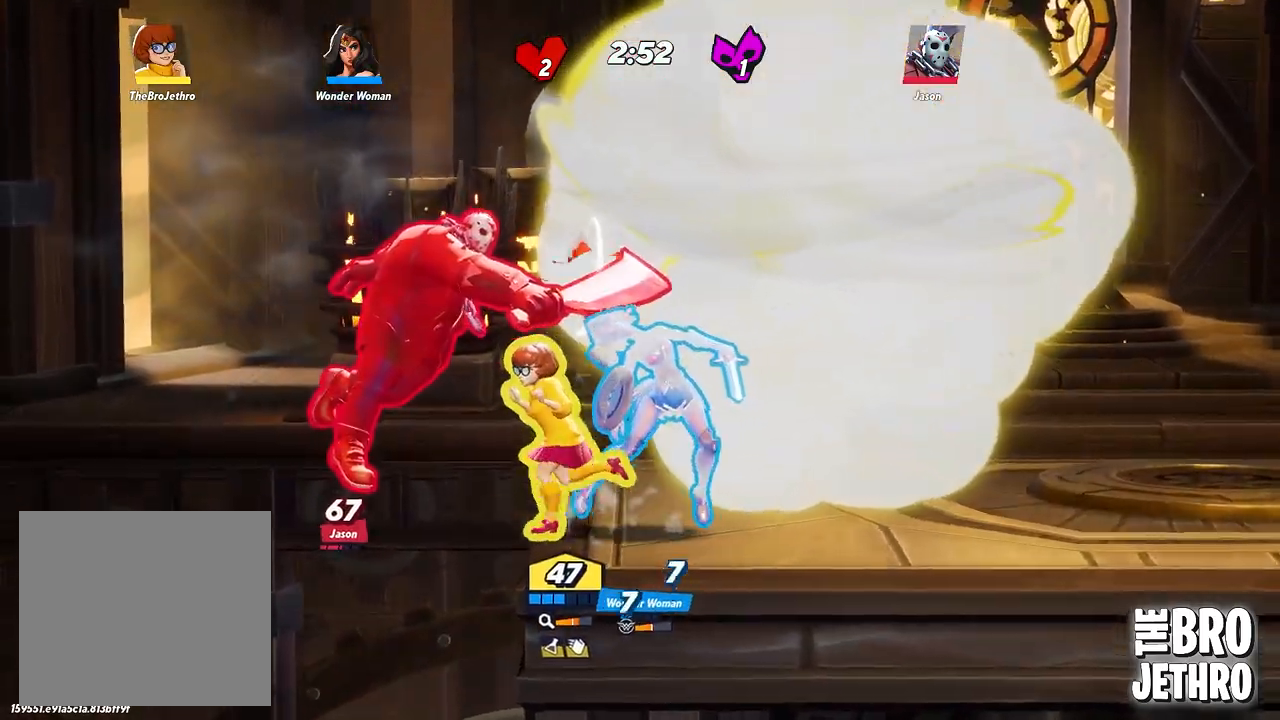
{"dt_ms": 500, "buttons": [], "left_stick": "left", "events": [[67, "SQUARE", "up"], [100, "CROSS", "down"], [133, "SQUARE", "down"], [250, "SQUARE", "up"], [317, "SQUARE", "down"], [350, "CROSS", "up"], [417, "SQUARE", "up"]]}
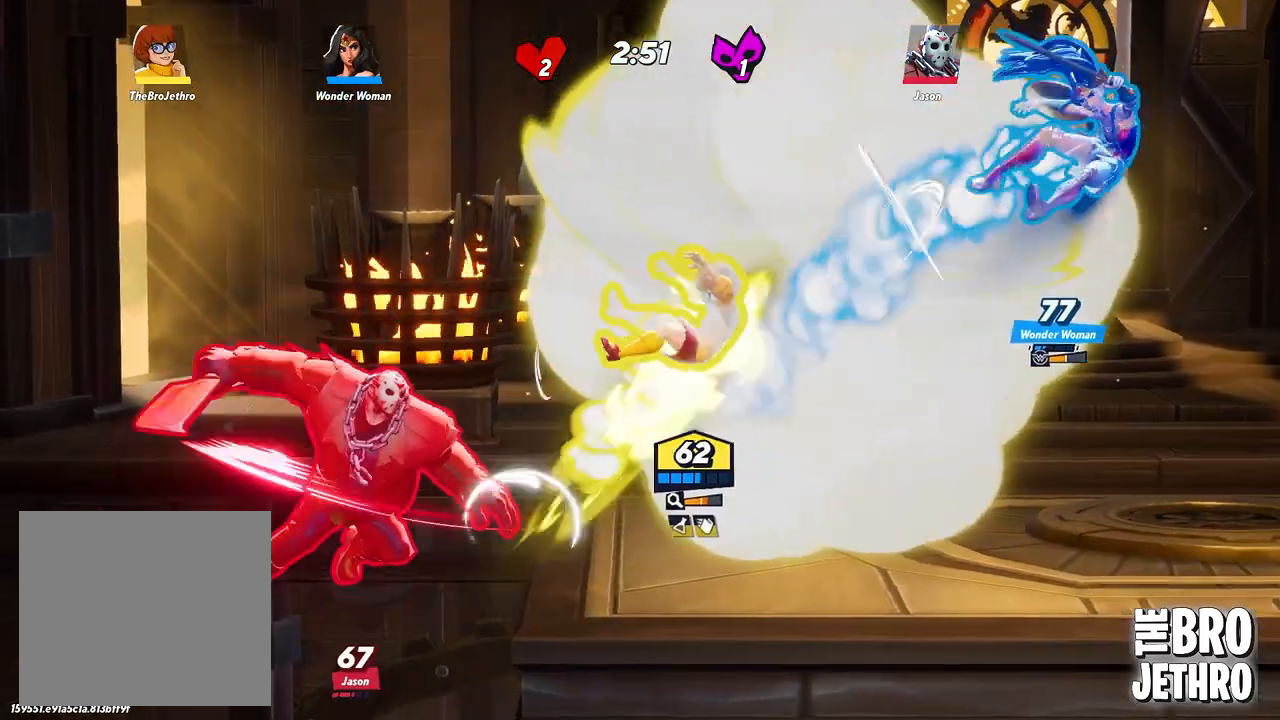
{"dt_ms": 500, "buttons": ["TRIANGLE"], "left_stick": "left", "events": [[17, "CIRCLE", "down"], [133, "CIRCLE", "up"], [200, "CIRCLE", "down"], [267, "CIRCLE", "up"], [333, "SQUARE", "down"], [417, "SQUARE", "up"], [500, "TRIANGLE", "down"]]}
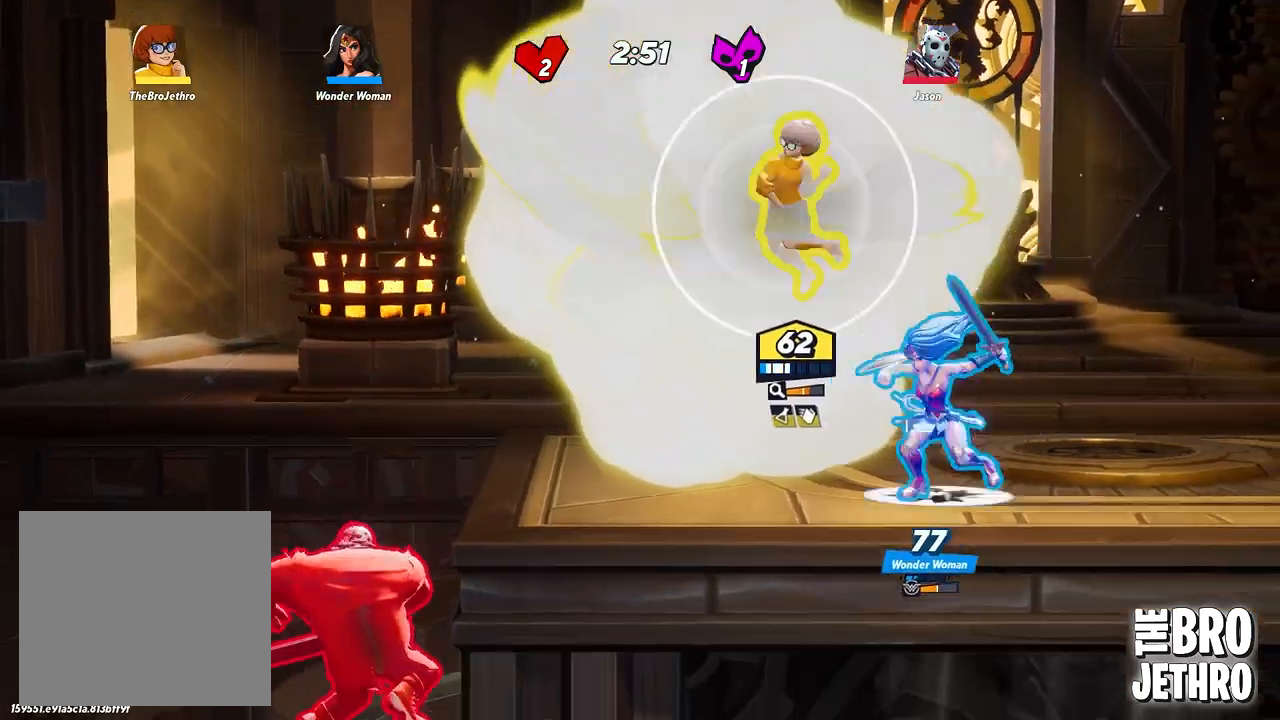
{"dt_ms": 500, "buttons": ["SQUARE"], "left_stick": "down-left", "events": [[67, "TRIANGLE", "up"], [167, "TRIANGLE", "down"], [267, "TRIANGLE", "up"], [283, "SQUARE", "down"], [367, "left_stick", "down-left"], [467, "SQUARE", "up"], [483, "SQUARE", "down"]]}
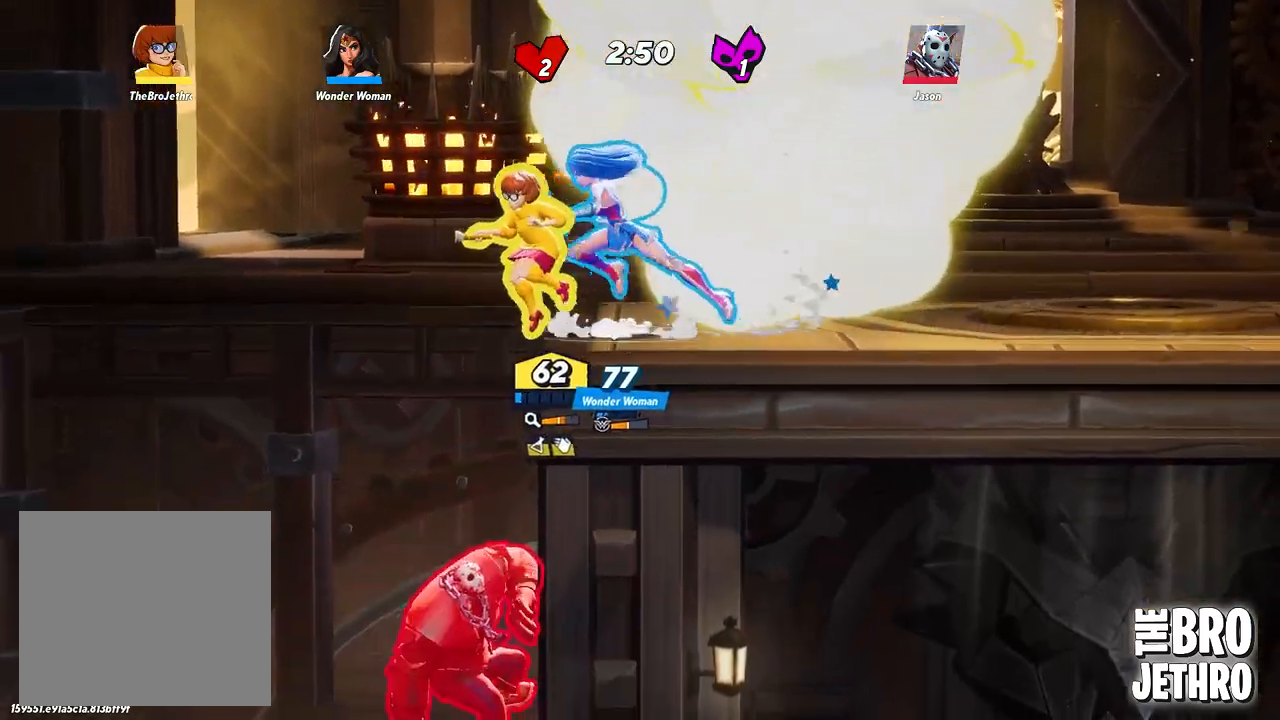
{"dt_ms": 500, "buttons": ["CROSS", "SQUARE"], "left_stick": "down-right", "events": [[33, "left_stick", "down"], [100, "SQUARE", "up"], [167, "SQUARE", "down"], [267, "SQUARE", "up"], [317, "SQUARE", "down"], [417, "CROSS", "down"], [417, "left_stick", "down-right"], [433, "SQUARE", "up"], [483, "SQUARE", "down"]]}
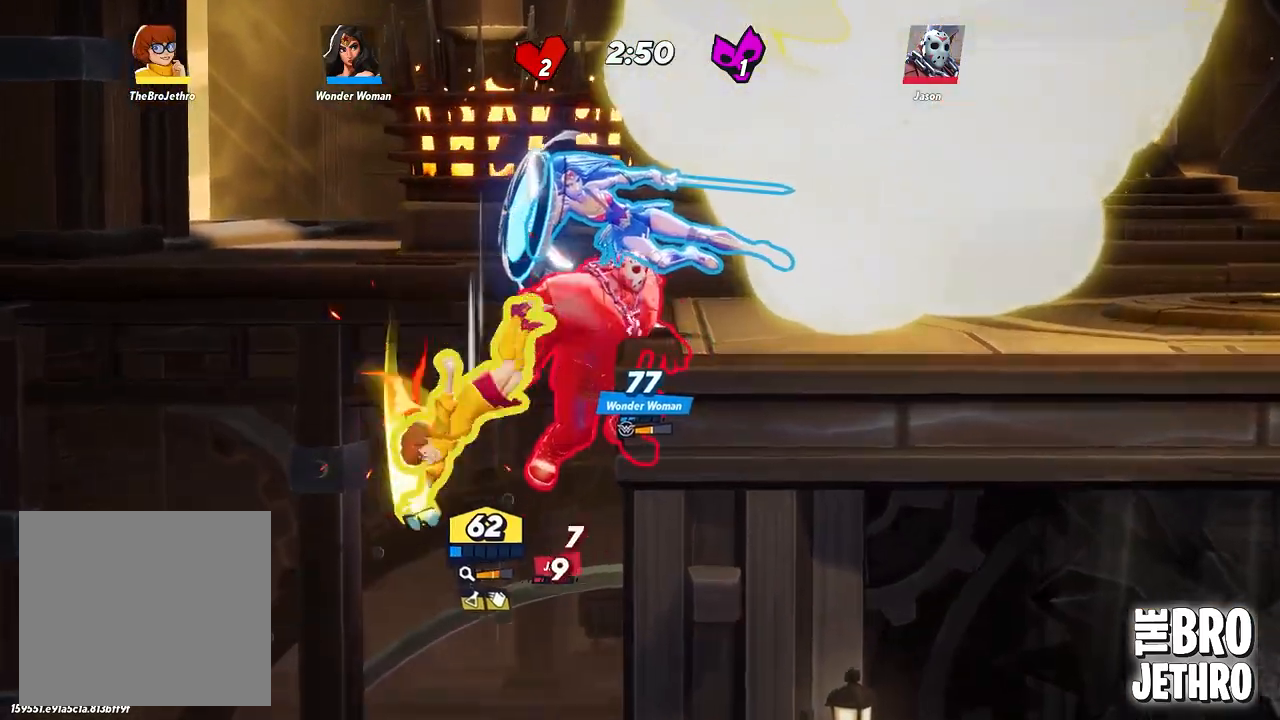
{"dt_ms": 500, "buttons": ["CROSS"], "left_stick": "up-right", "events": [[17, "CROSS", "up"], [50, "CROSS", "down"], [83, "SQUARE", "up"], [83, "left_stick", "up-right"], [150, "SQUARE", "down"], [250, "SQUARE", "up"], [350, "SQUARE", "down"], [400, "SQUARE", "up"], [433, "CROSS", "up"], [483, "CROSS", "down"]]}
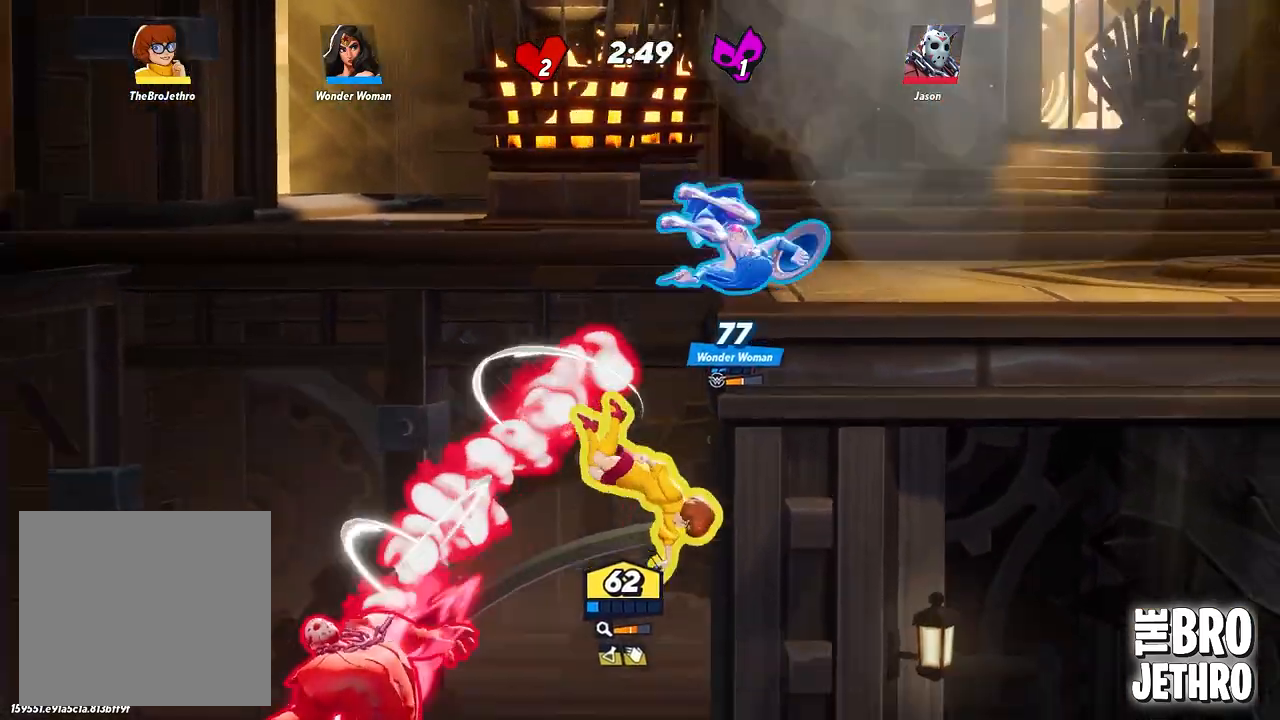
{"dt_ms": 500, "buttons": [], "left_stick": "up-right", "events": [[100, "CROSS", "up"], [150, "CROSS", "down"], [267, "CROSS", "up"], [350, "CROSS", "down"], [450, "CROSS", "up"]]}
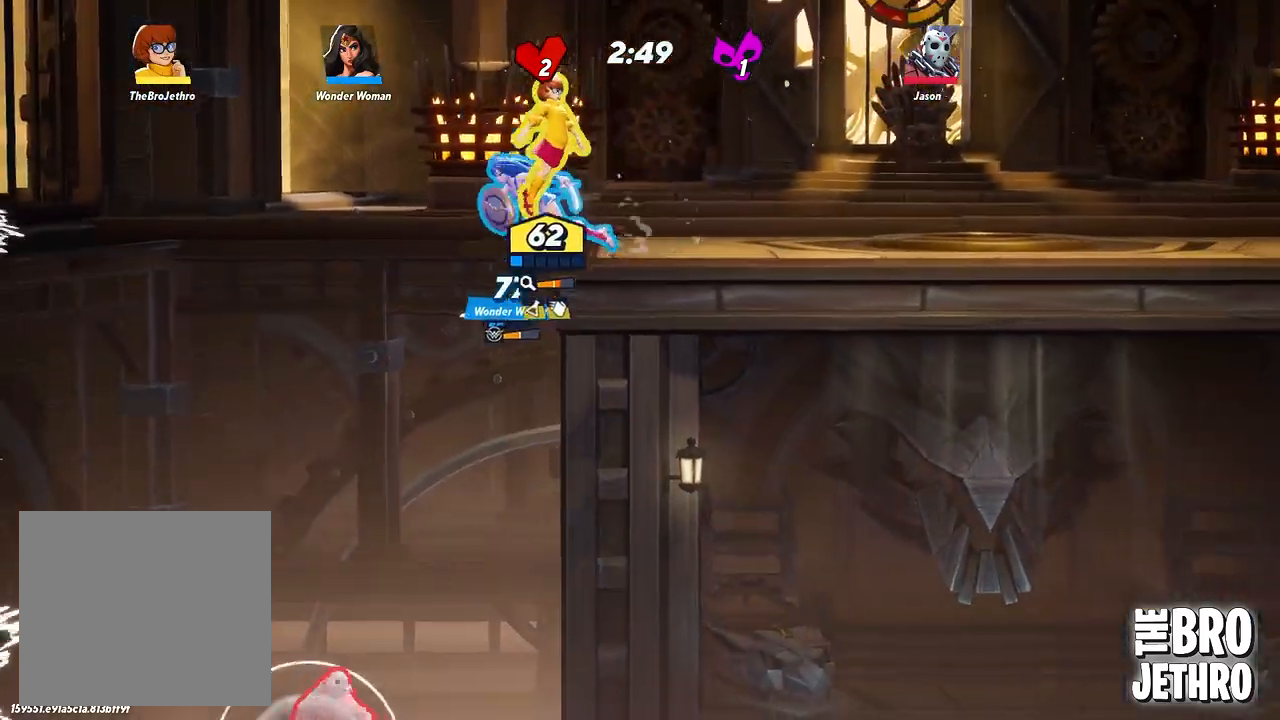
{"dt_ms": 500, "buttons": [], "left_stick": "left", "events": [[317, "left_stick", "left"]]}
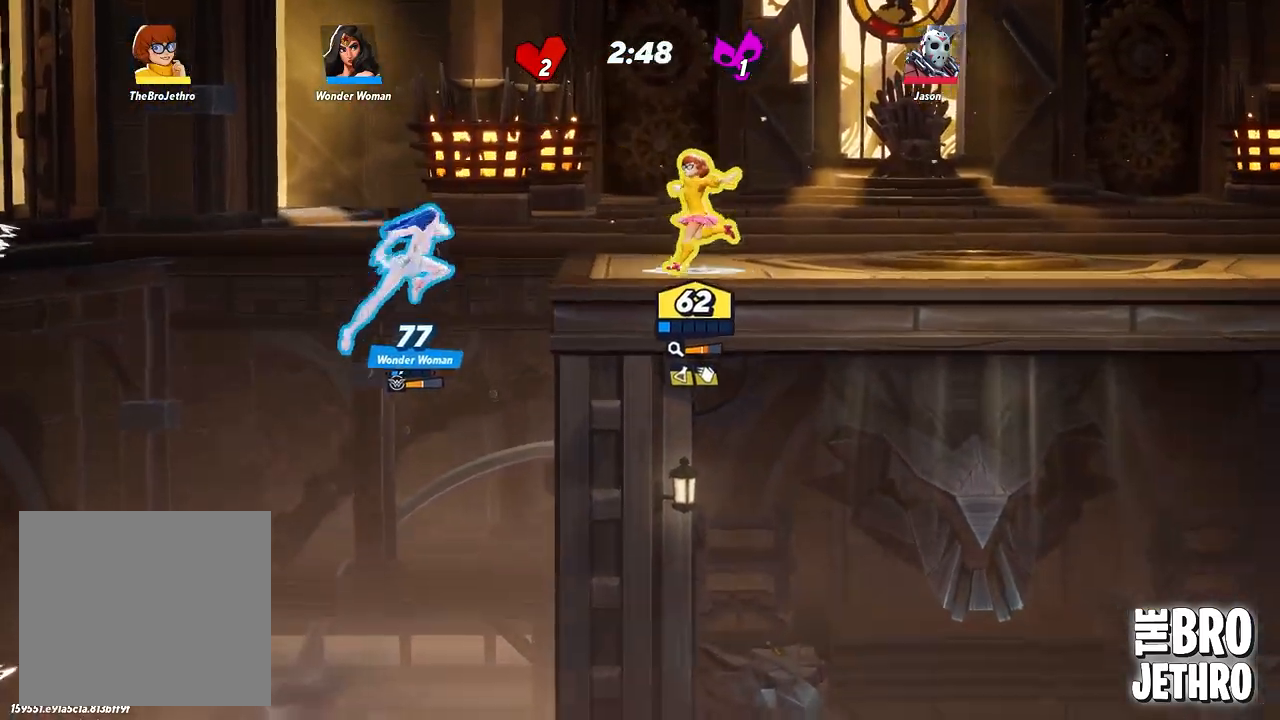
{"dt_ms": 500, "buttons": ["CROSS"], "left_stick": "down-right"}
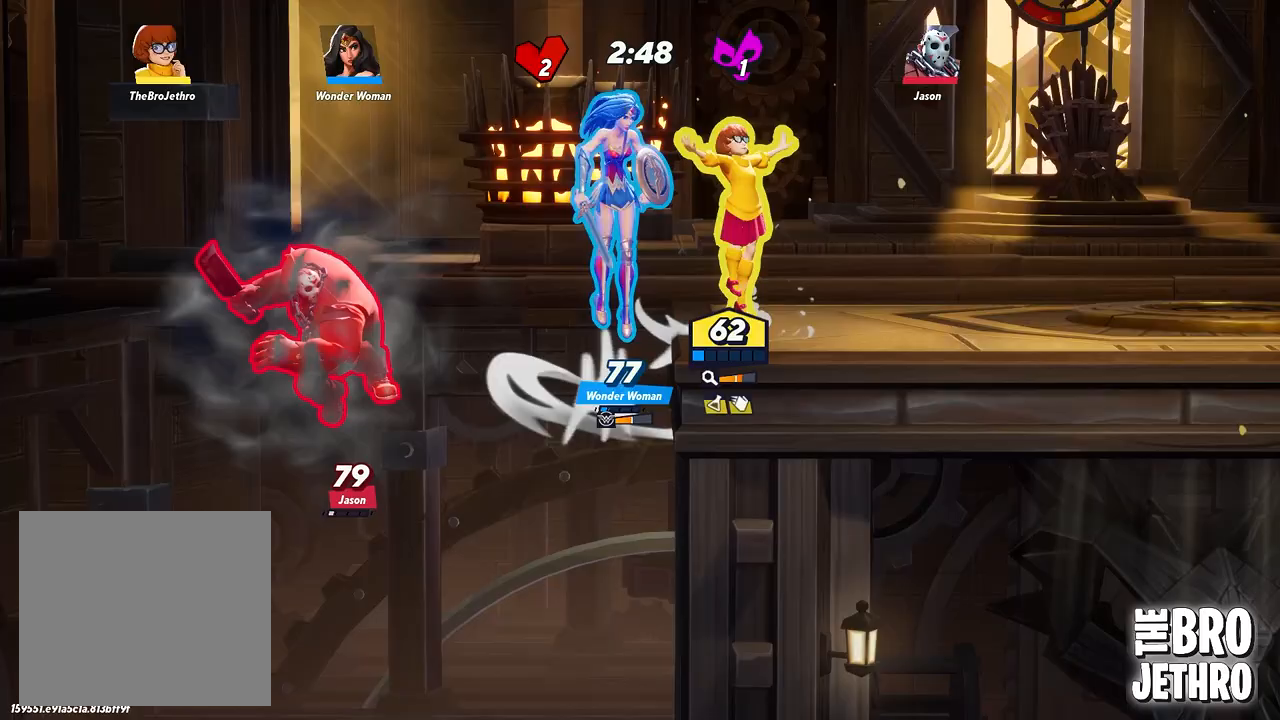
{"dt_ms": 500, "buttons": [], "left_stick": "left", "events": [[50, "left_stick", "left"], [83, "CROSS", "up"], [267, "CROSS", "down"], [417, "CROSS", "up"]]}
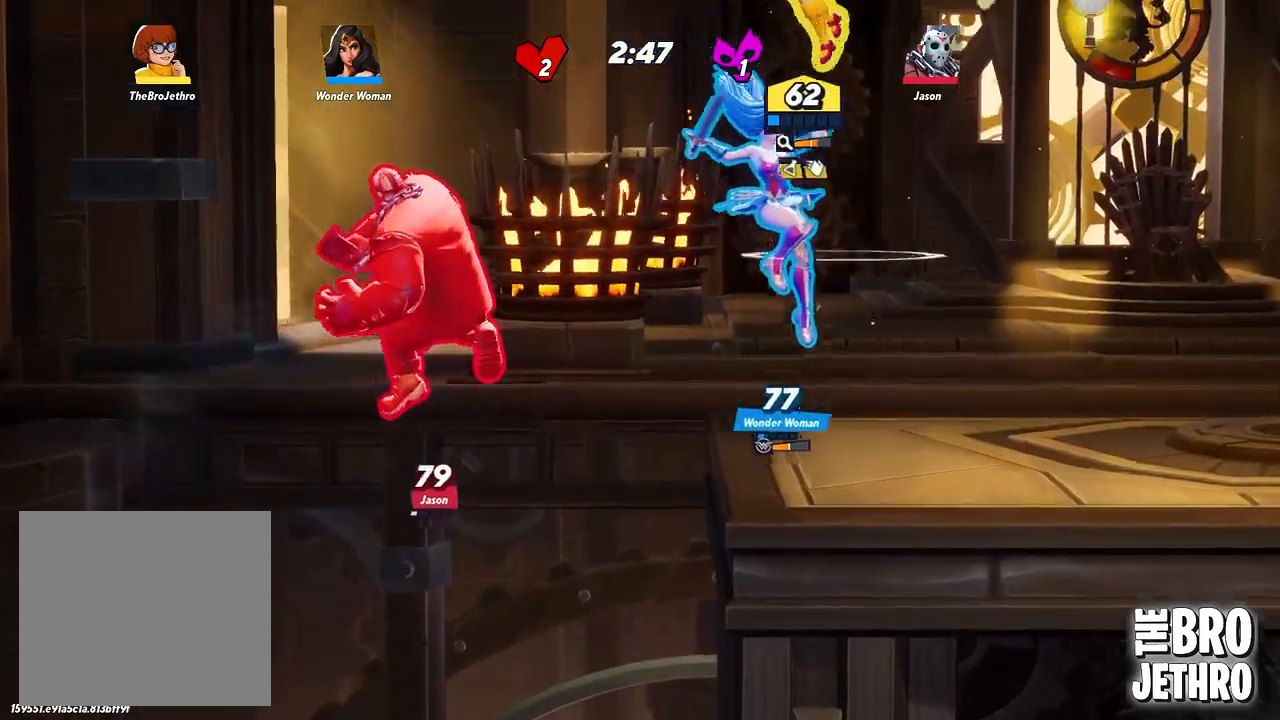
{"dt_ms": 1000, "buttons": ["SQUARE"], "left_stick": "down-right"}
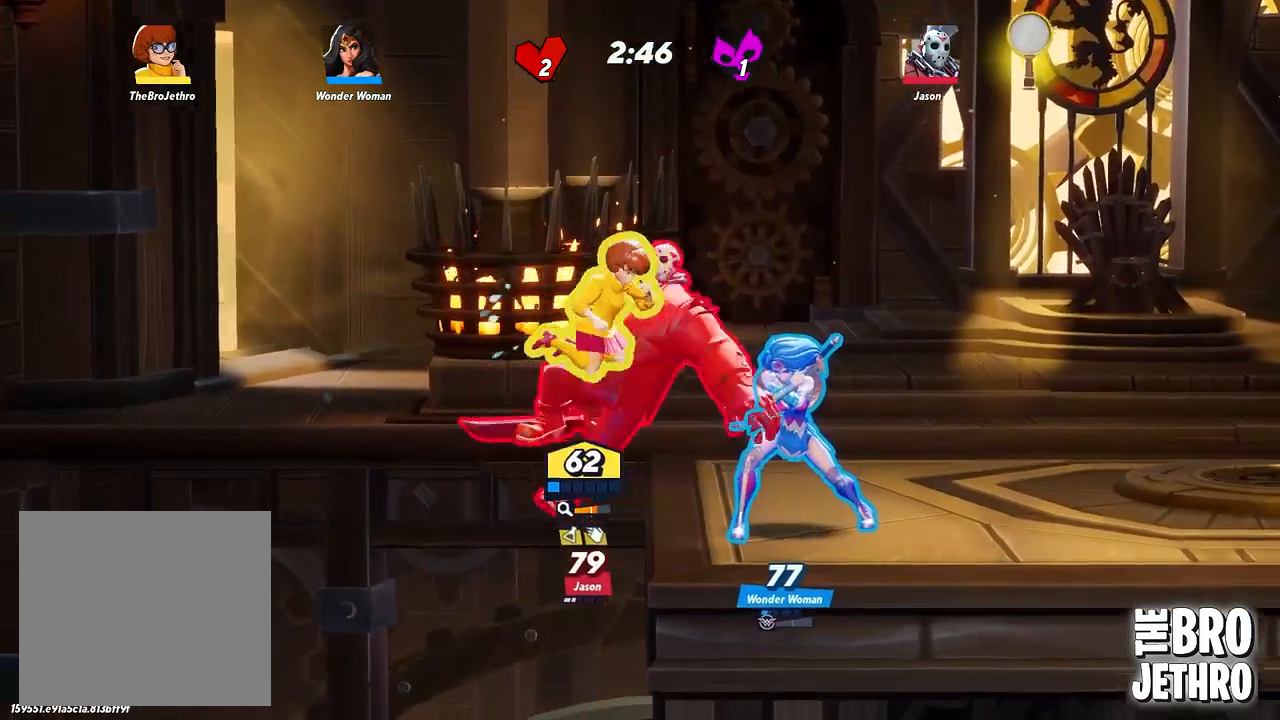
{"dt_ms": 500, "buttons": ["CROSS", "SQUARE"], "left_stick": "up-right", "events": [[67, "SQUARE", "up"], [133, "SQUARE", "down"], [233, "SQUARE", "up"], [283, "CROSS", "down"], [333, "left_stick", "up-right"], [417, "CROSS", "up"], [450, "CROSS", "down"], [500, "SQUARE", "down"]]}
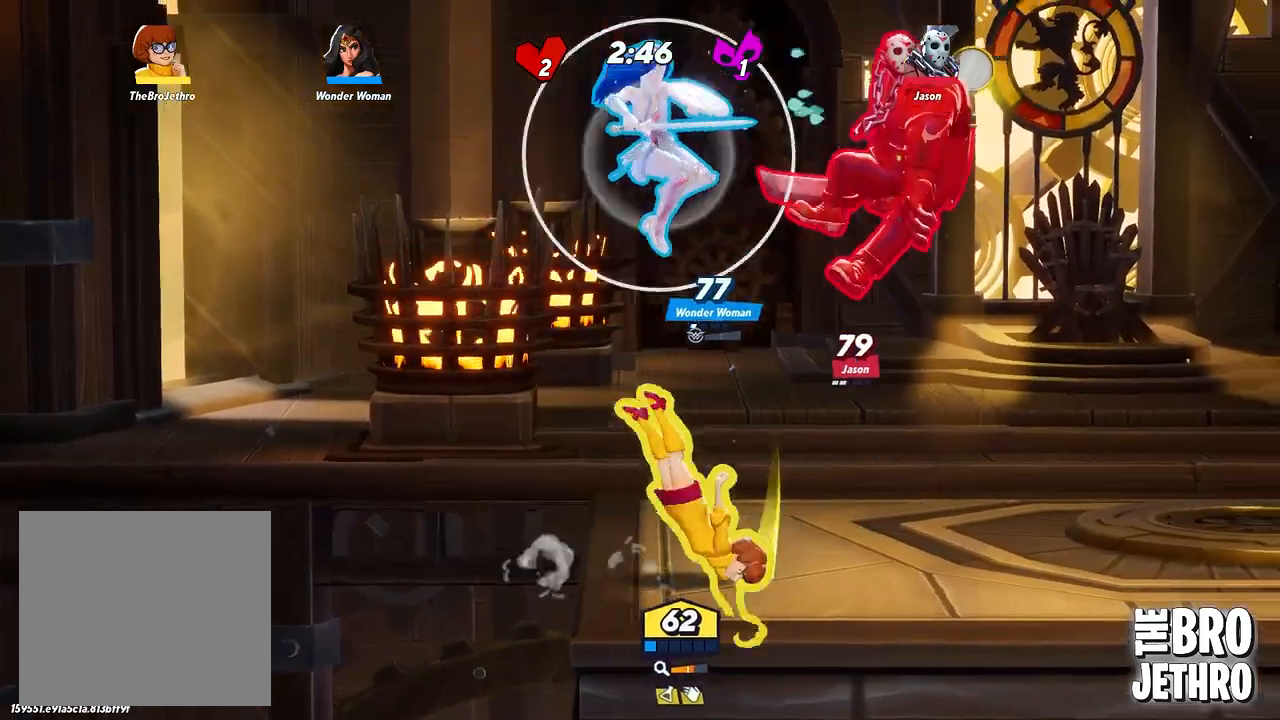
{"dt_ms": 500, "buttons": ["SQUARE"], "left_stick": "up-right", "events": [[67, "CROSS", "up"], [150, "left_stick", "up"], [233, "SQUARE", "up"], [300, "SQUARE", "down"], [367, "R1", "down"], [383, "SQUARE", "up"], [383, "left_stick", "up-right"], [433, "R1", "up"], [467, "SQUARE", "down"]]}
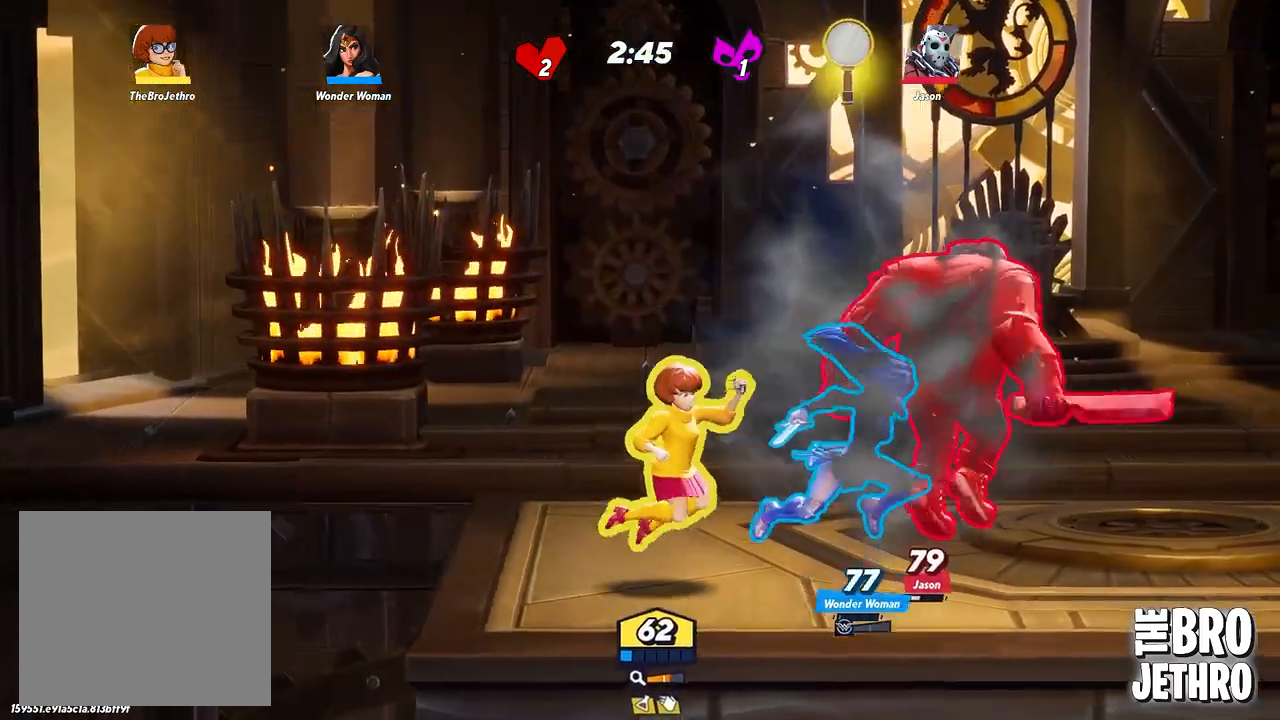
{"dt_ms": 500, "buttons": ["SQUARE", "R1"], "left_stick": "up-right", "events": [[67, "SQUARE", "up"], [150, "R1", "down"], [150, "SQUARE", "down"], [217, "SQUARE", "up"], [250, "R1", "up"], [283, "SQUARE", "down"], [317, "R1", "down"], [367, "SQUARE", "up"], [417, "R1", "up"], [433, "R1", "down"], [467, "SQUARE", "down"]]}
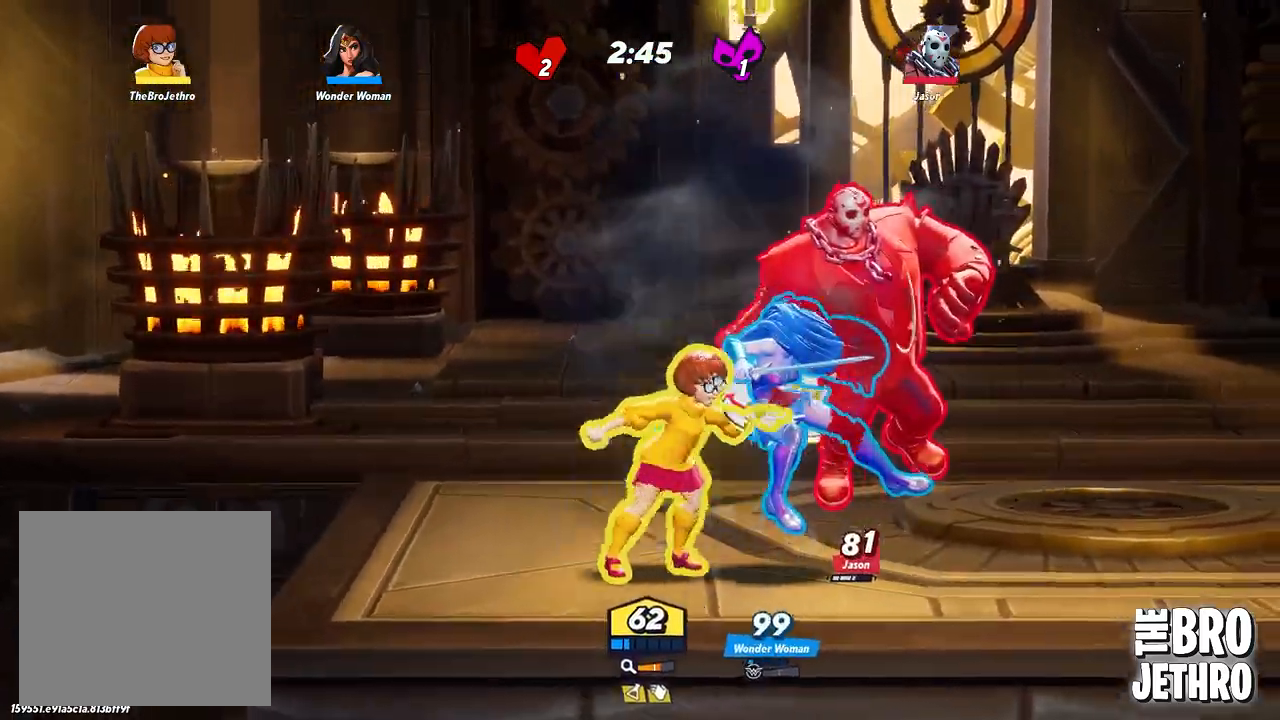
{"dt_ms": 1000, "buttons": [], "left_stick": "left"}
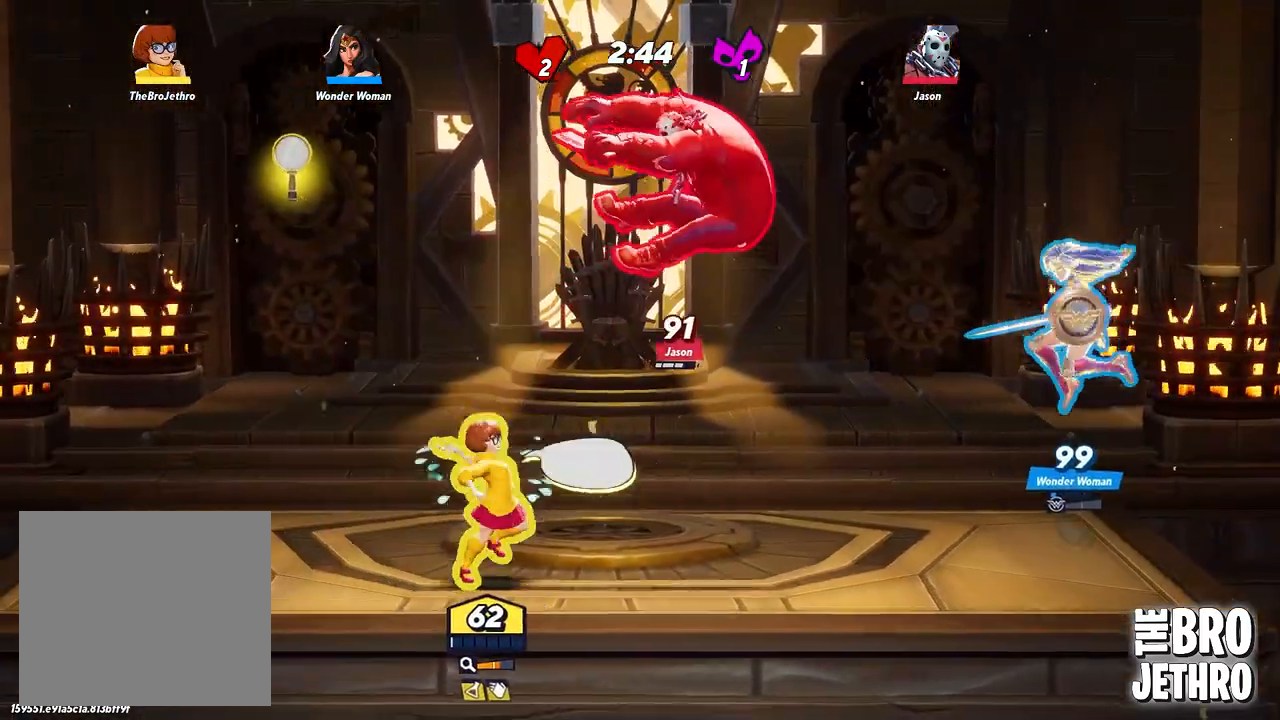
{"dt_ms": 500, "buttons": ["CROSS"], "left_stick": "left", "events": [[167, "CROSS", "down"], [417, "CROSS", "up"], [467, "CROSS", "down"]]}
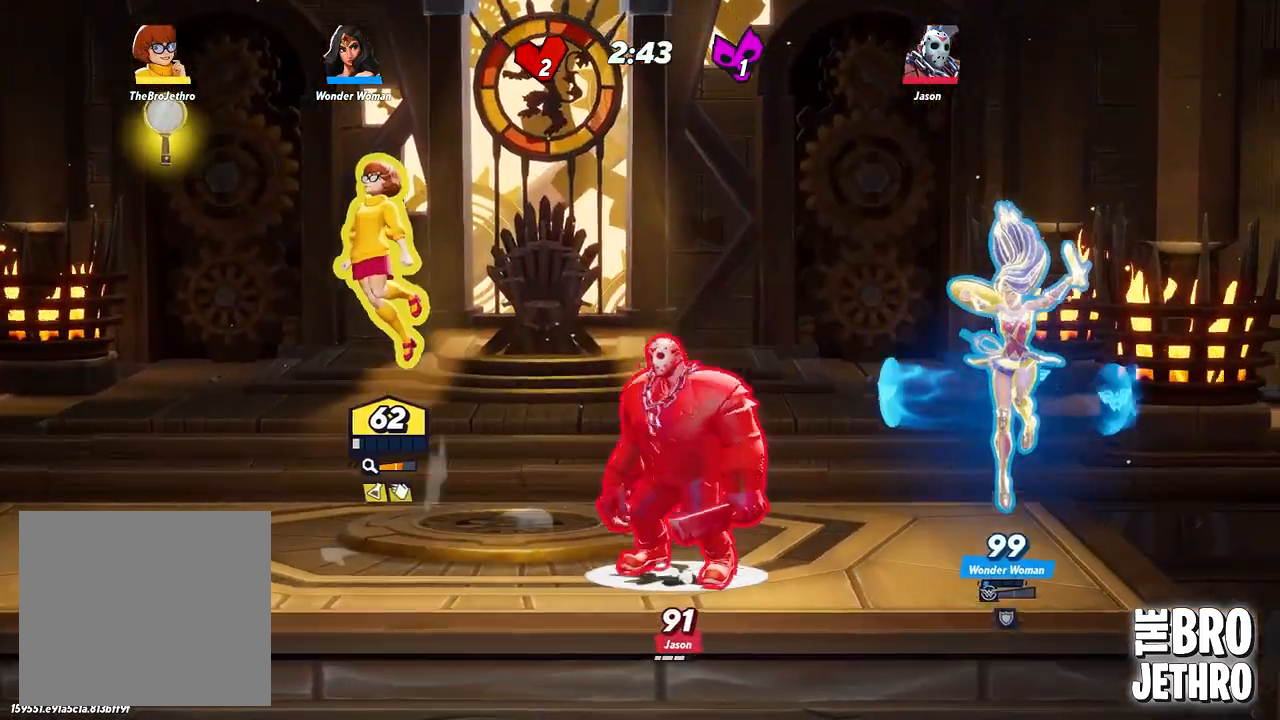
{"dt_ms": 500, "buttons": [], "left_stick": "left", "events": [[150, "CROSS", "up"], [233, "CROSS", "down"], [283, "CROSS", "up"]]}